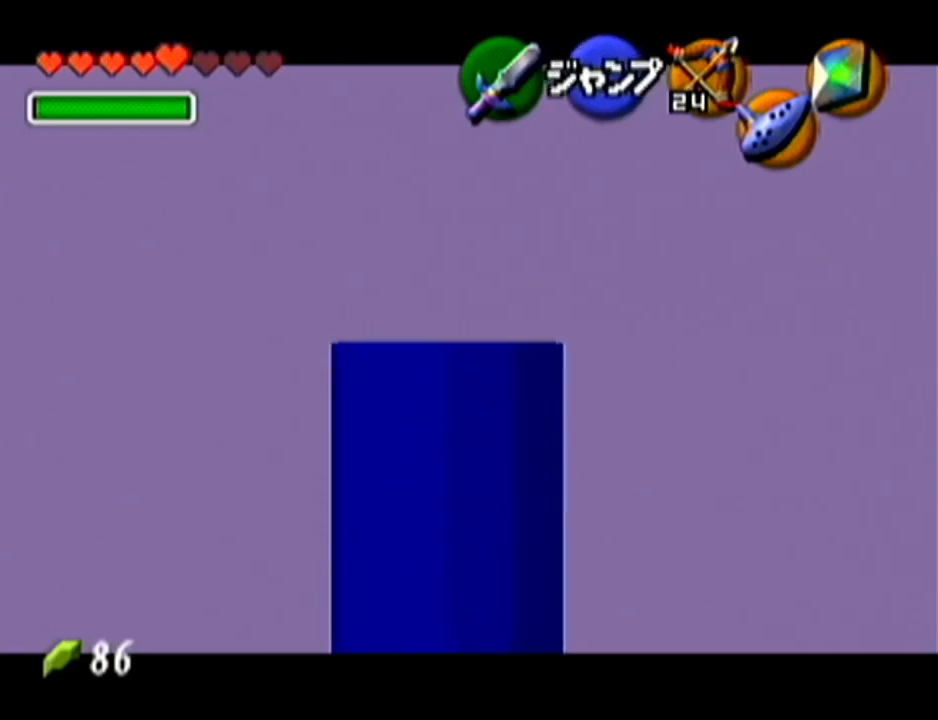
Gameplay with a controller (Nintendo layout); each line is a JSON object with the inputs held at the frame after it. "events" lists button and stick changes between this image and that frame as [ms after this image, input, new state], when the widget could be followed in between. Not read: L3 R3.
{"buttons": ["Z"], "left_stick": "down", "events": []}
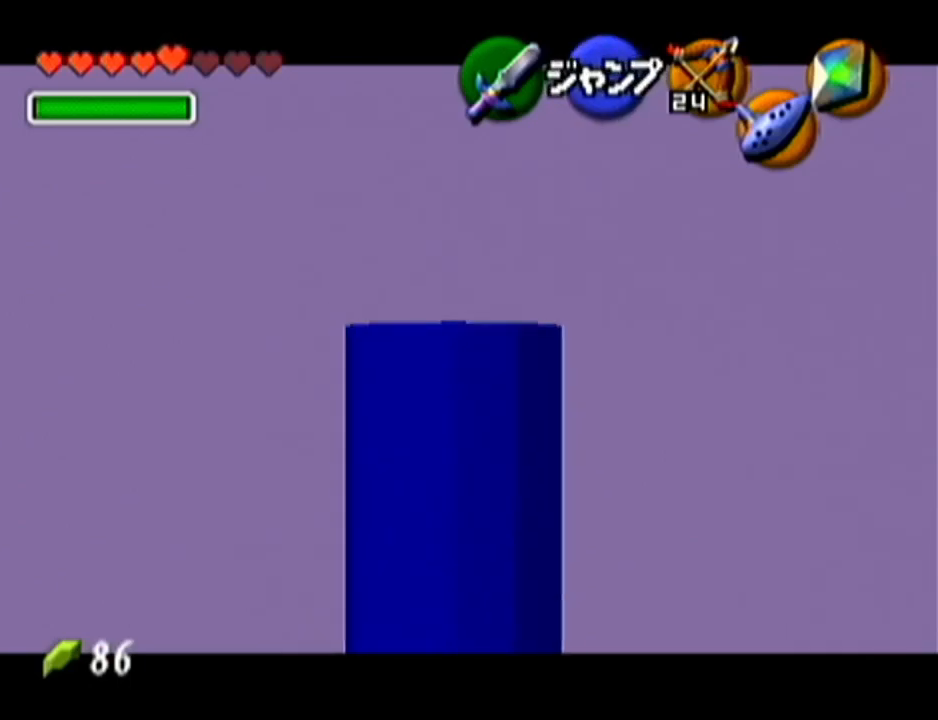
{"buttons": ["Z"], "left_stick": "center", "events": [[317, "left_stick", "center"]]}
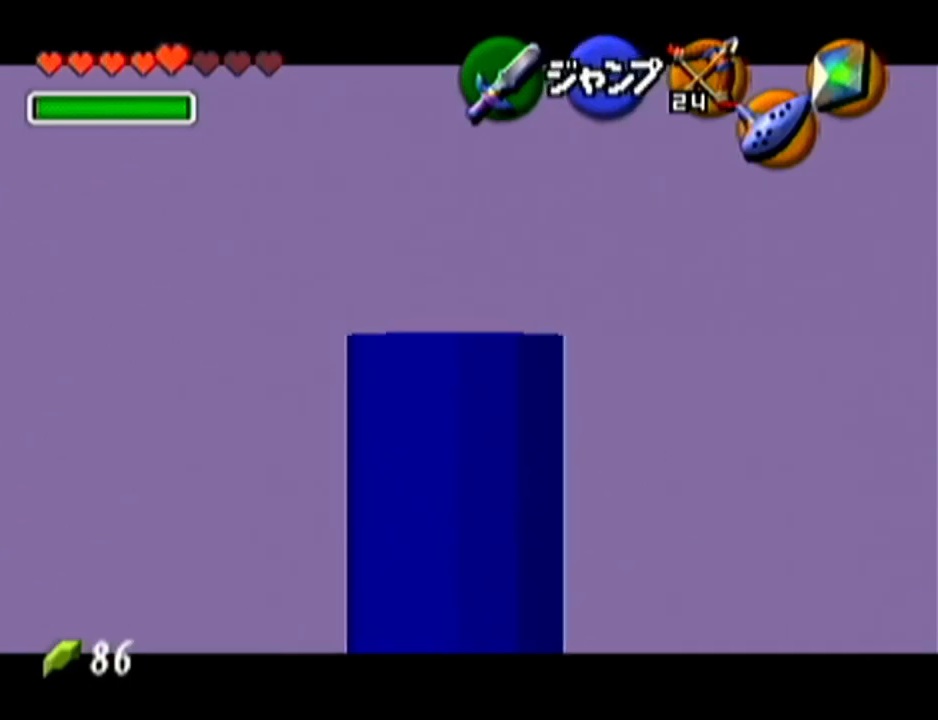
{"buttons": ["Z"], "left_stick": "center", "events": [[183, "C_LEFT", "down"], [216, "R1", "down"], [467, "R1", "up"], [500, "C_LEFT", "up"]]}
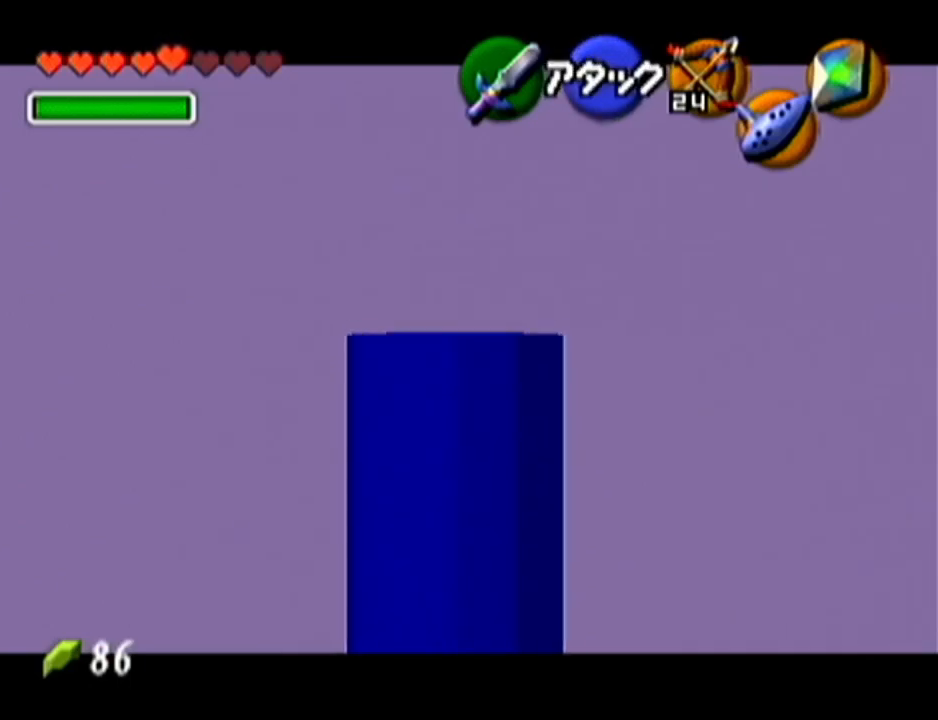
{"buttons": ["A", "Z"], "left_stick": "right", "events": [[417, "left_stick", "right"], [434, "A", "down"]]}
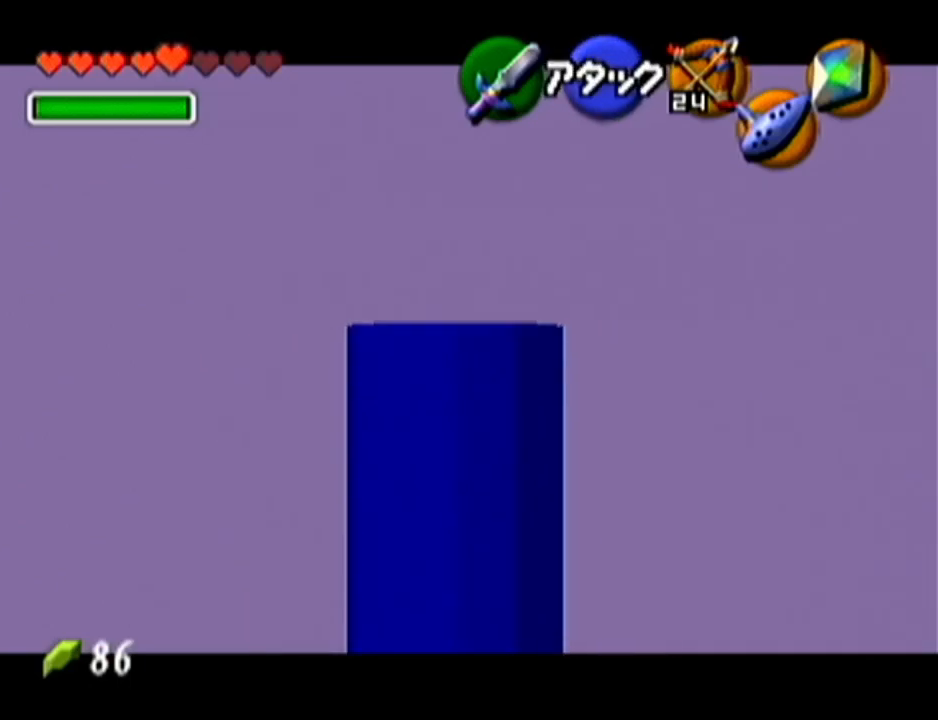
{"buttons": [], "left_stick": "center", "events": [[33, "A", "up"], [33, "left_stick", "center"], [333, "A", "down"], [433, "A", "up"], [467, "Z", "up"]]}
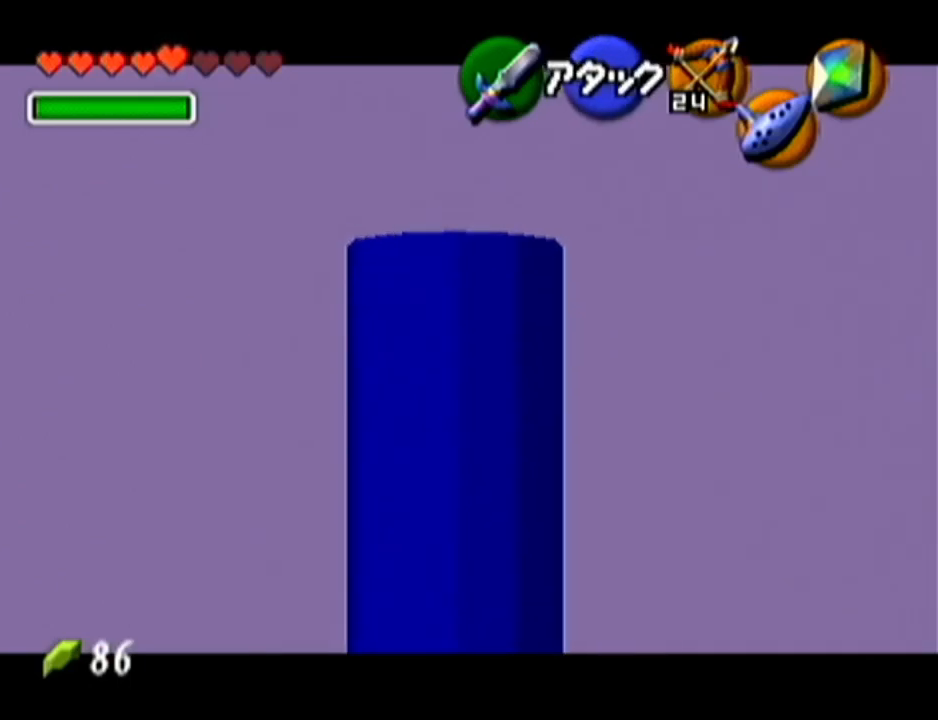
{"buttons": ["Z"], "left_stick": "center", "events": [[250, "Z", "down"]]}
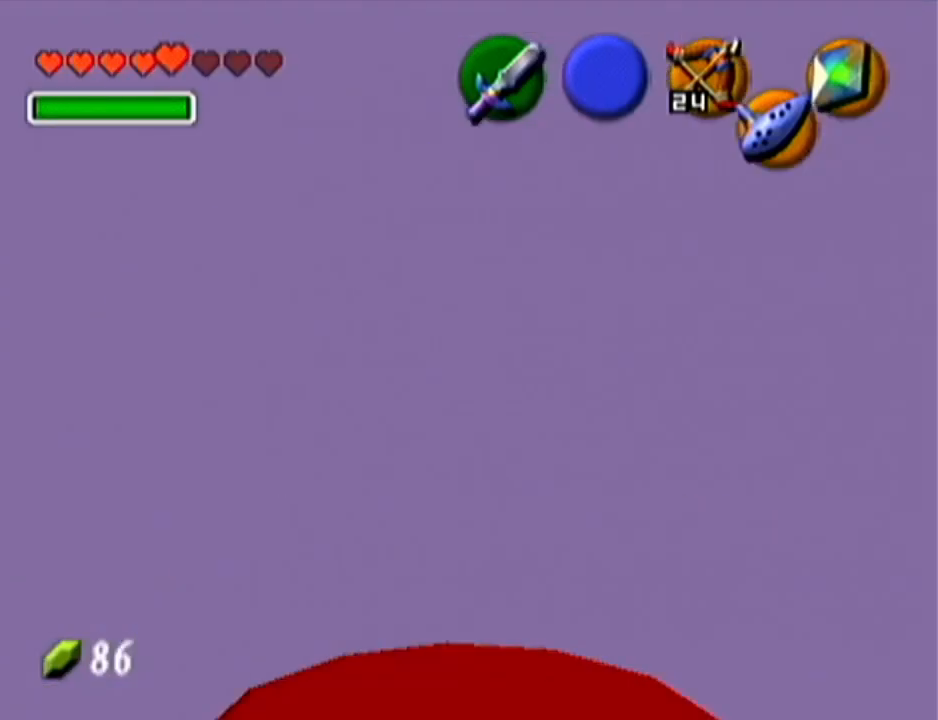
{"buttons": ["Z"], "left_stick": "center", "events": []}
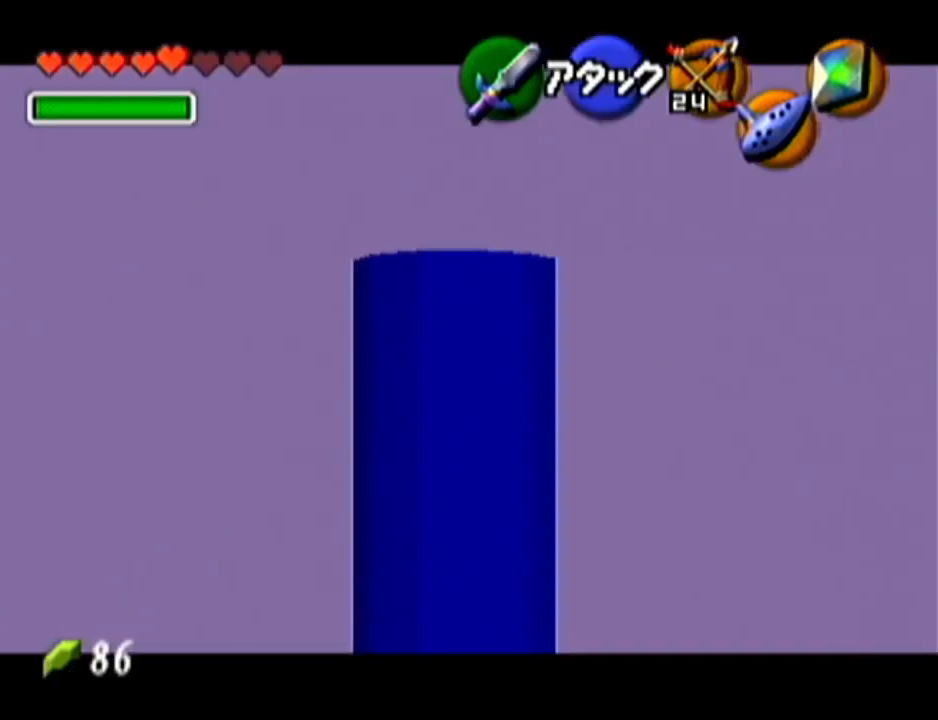
{"buttons": ["Z"], "left_stick": "center", "events": [[33, "left_stick", "down"], [100, "A", "down"], [150, "A", "up"], [184, "left_stick", "center"]]}
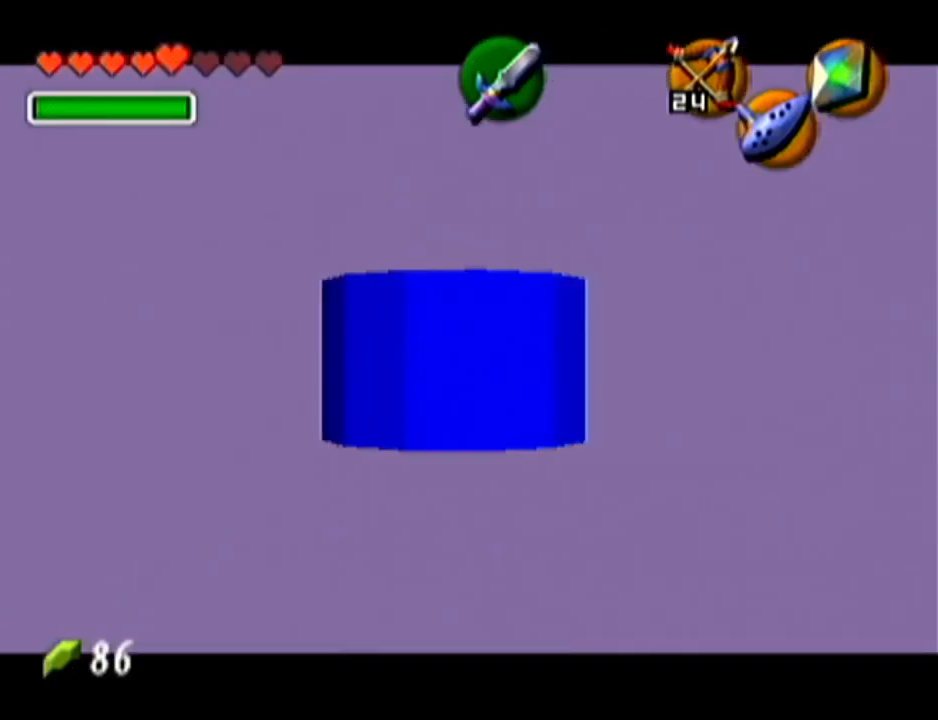
{"buttons": ["Z"], "left_stick": "center", "events": []}
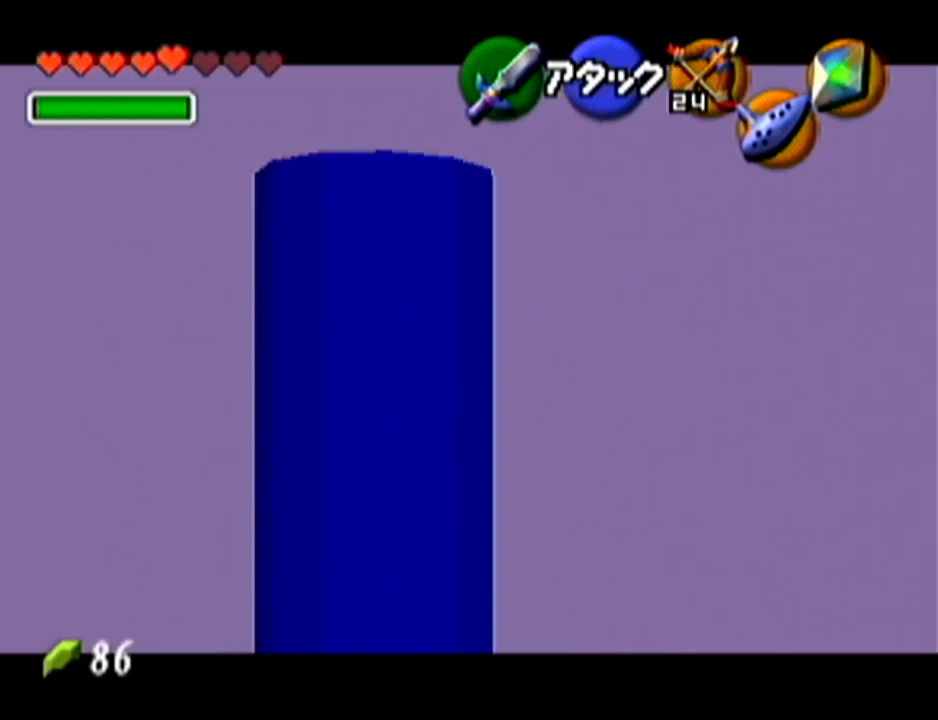
{"buttons": ["Z"], "left_stick": "center", "events": []}
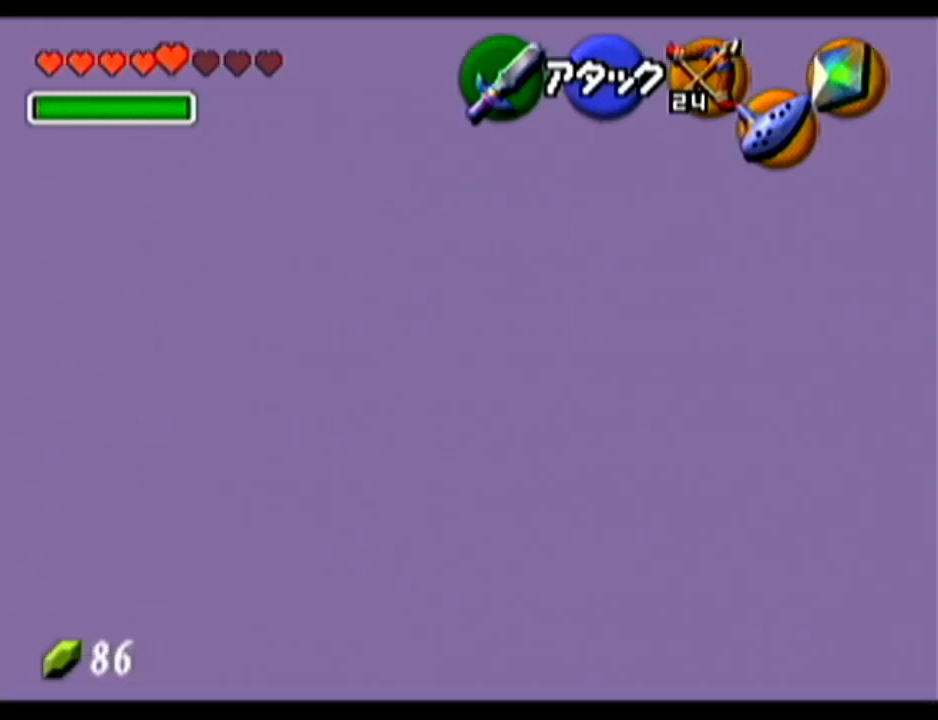
{"buttons": ["Z"], "left_stick": "center", "events": []}
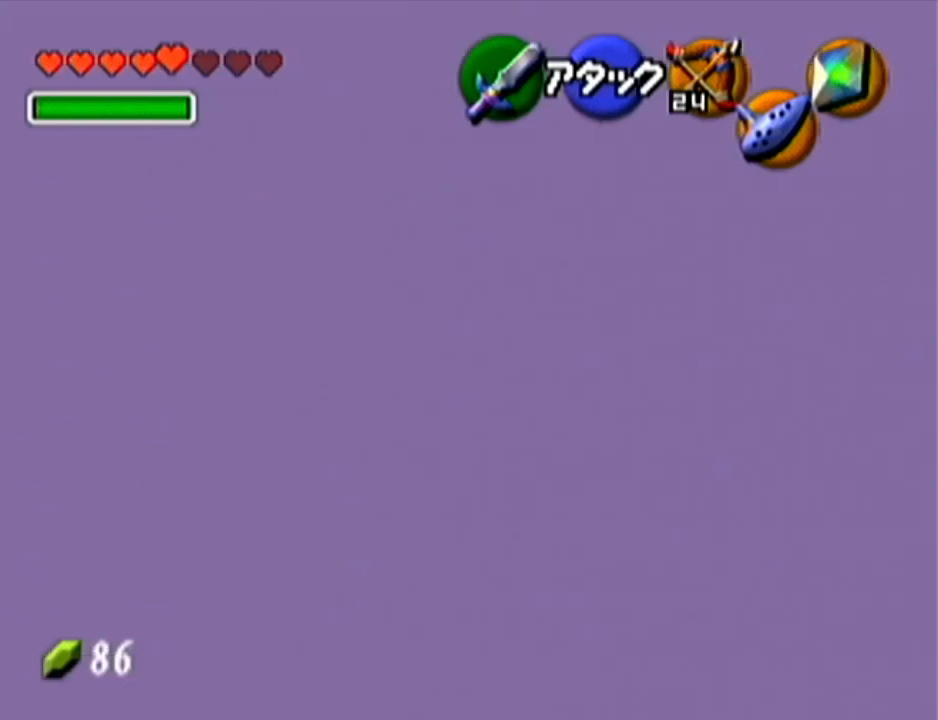
{"buttons": ["Z"], "left_stick": "center", "events": []}
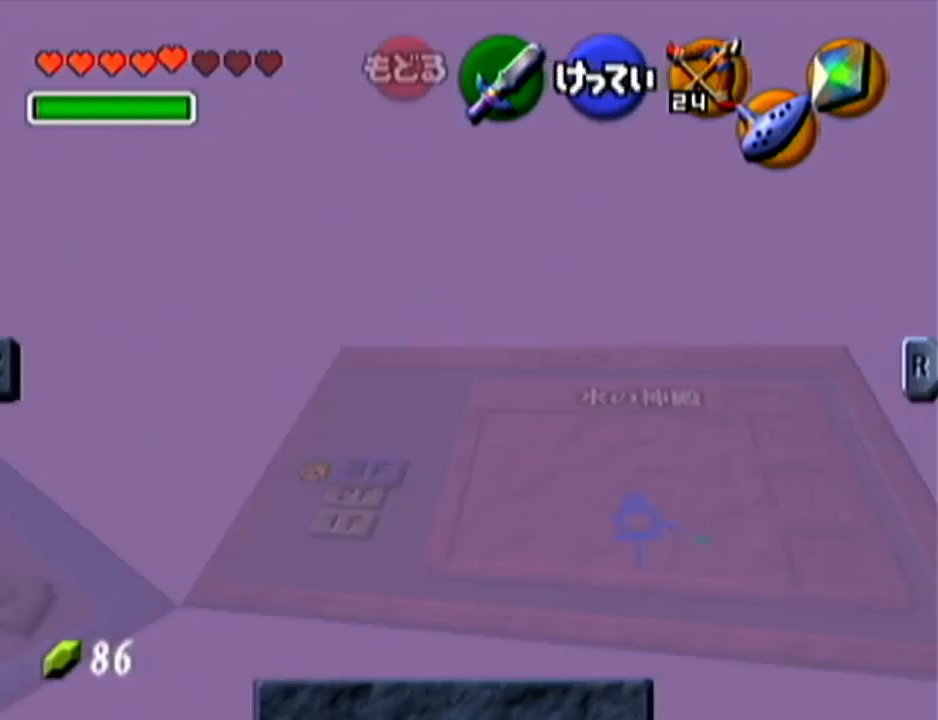
{"buttons": ["Z"], "left_stick": "center", "events": []}
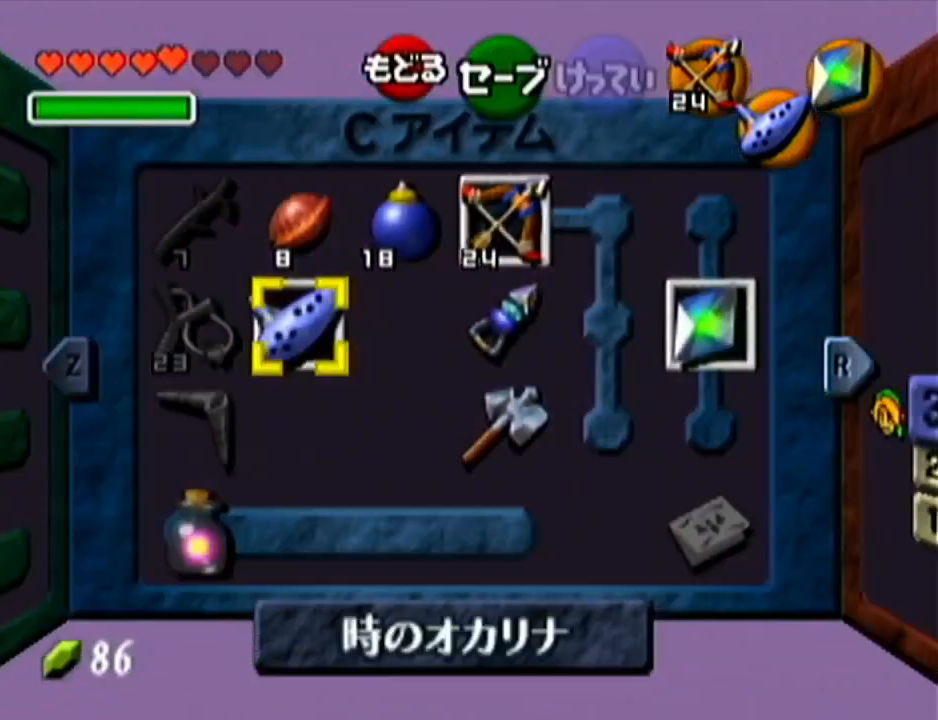
{"buttons": ["Z"], "left_stick": "center", "events": []}
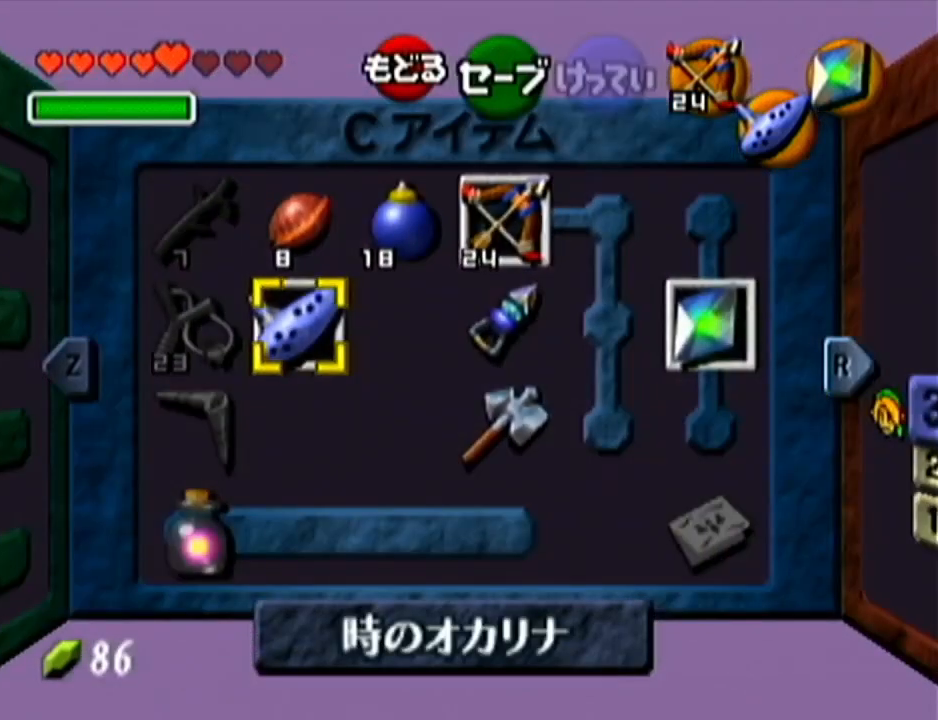
{"buttons": ["Z"], "left_stick": "center", "events": []}
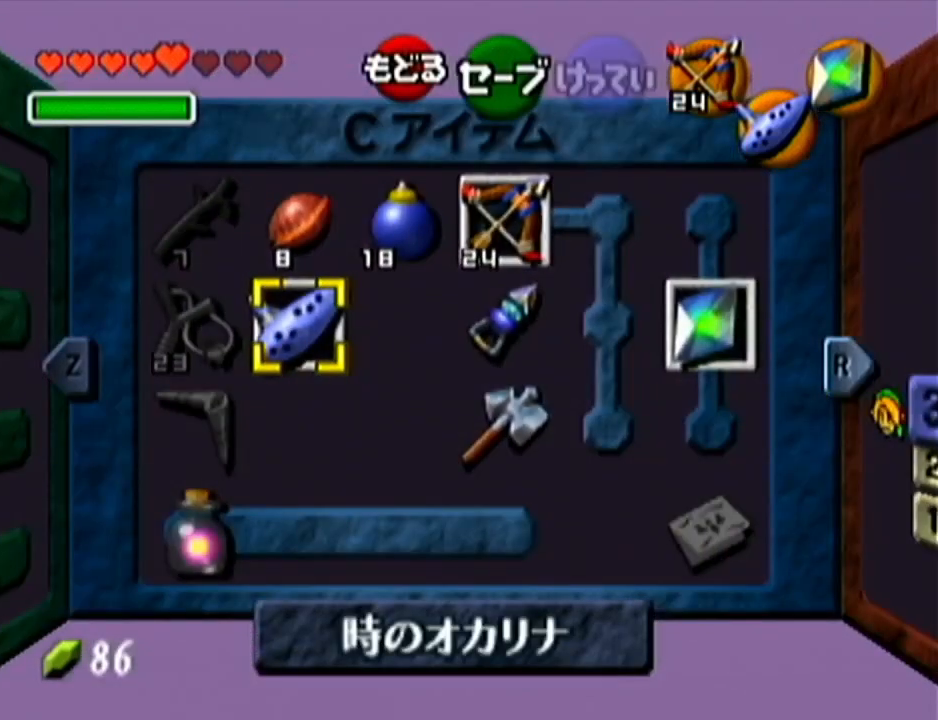
{"buttons": ["Z"], "left_stick": "center", "events": [[217, "left_stick", "up"], [300, "left_stick", "up-right"], [400, "C_DOWN", "down"], [467, "left_stick", "center"], [484, "C_DOWN", "up"]]}
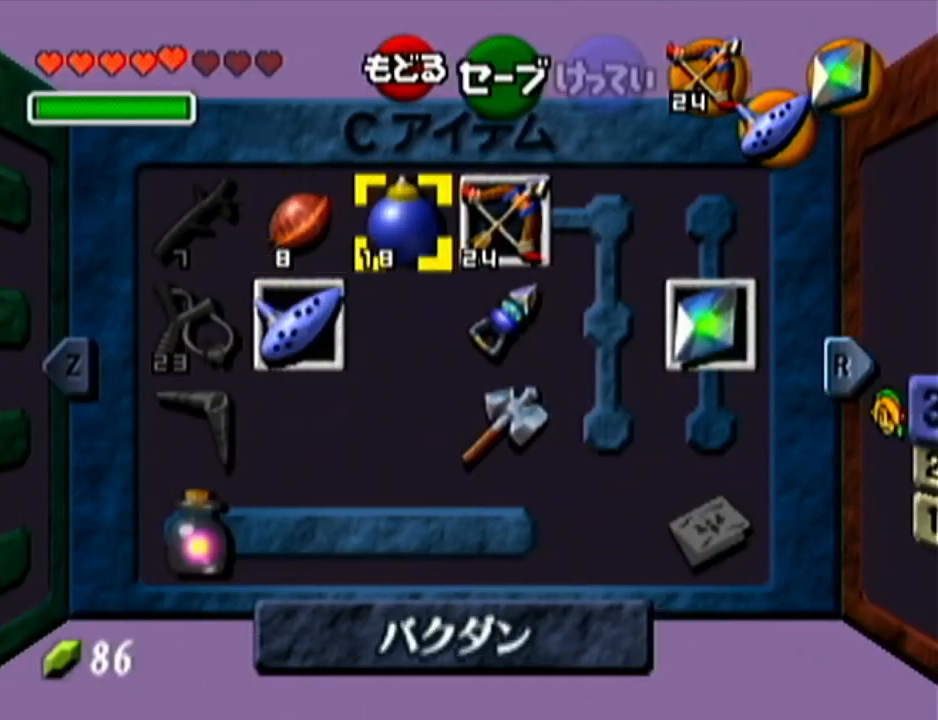
{"buttons": ["Z"], "left_stick": "center", "events": []}
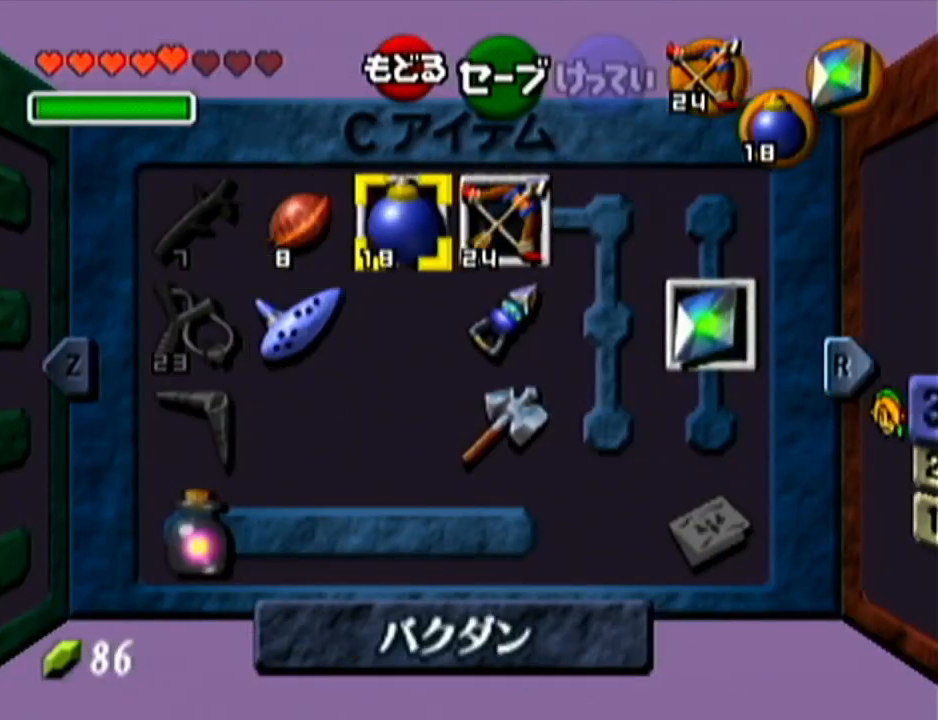
{"buttons": [], "left_stick": "center", "events": [[184, "Z", "up"]]}